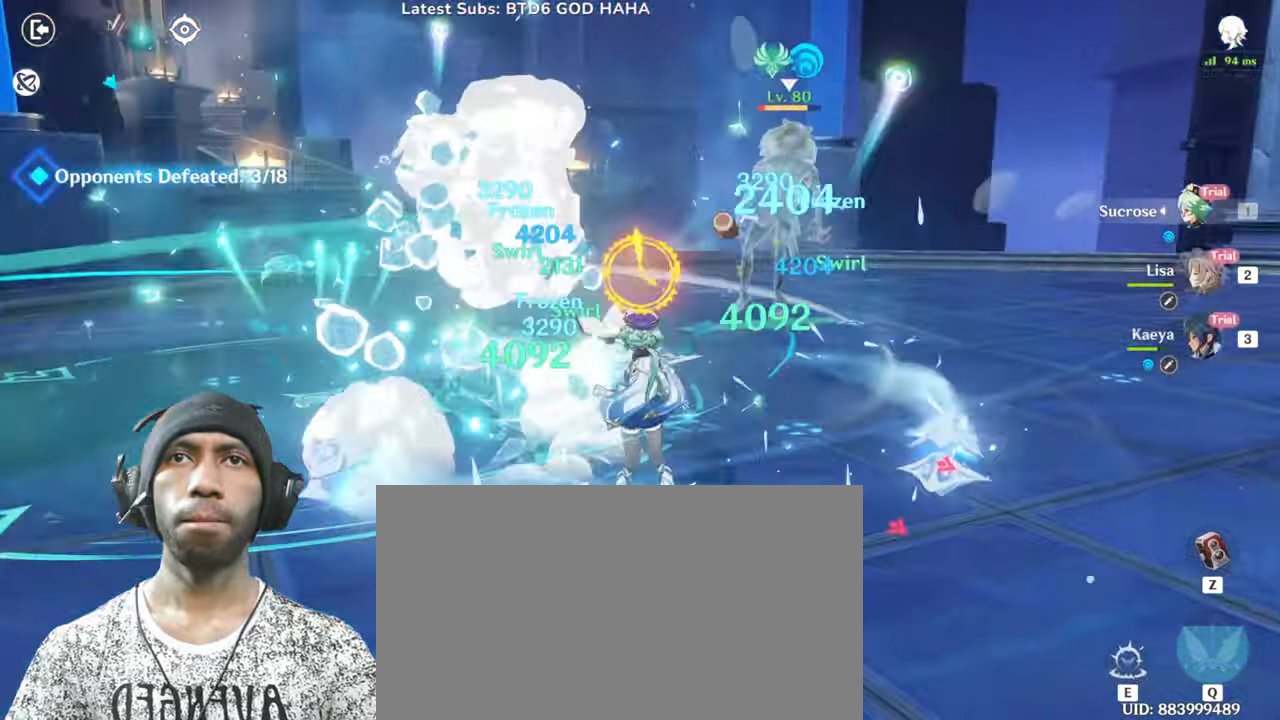
Gameplay with keyboard and mouse; each line is a JSON object with the keys and mouse buttons held at the frame after it. "events" lists presses ("down") and releases ("up") of "1", "2", "3", "4", "5", "a", "alt", "b", "c", "ctrl", "d", "e", "f", "g", "q", "r", "s", "shift", "space", "t", "tab", "v", "w", "x", "z", "mouse_left", "mouse_wheel", "mouse_right", "mouse_mb4" and "mouse_mb5" between this image and that frame as [ms after this image, input, new state], when the widget could be followed in between. "mouse_left", "mouse_wheel", "mouse_right", "mouse_mb4", "mouse_mb5" = the "left", "wheel", "right", "mb4", "mb5" buttons of the "mouse" list. No other keys are recorded. "wheel" means that the mouse wheel is clicked or scrolled. Mouse movement is not recorded.
{"keys": ["a"], "mouse": [], "events": [[50, "mouse_left", "up"], [116, "mouse_left", "down"], [133, "w", "up"], [267, "mouse_left", "up"], [333, "mouse_left", "down"], [483, "mouse_left", "up"]]}
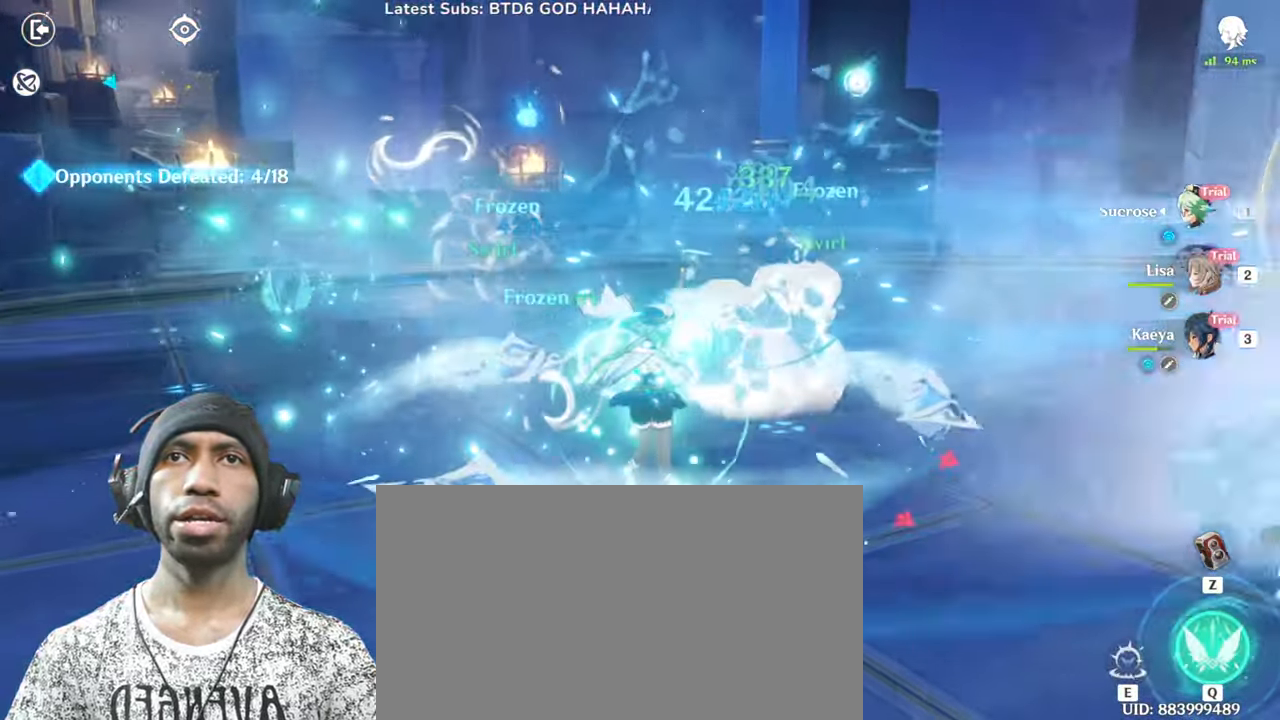
{"keys": ["a"], "mouse": ["left"], "events": [[67, "mouse_left", "down"], [200, "mouse_left", "up"], [267, "mouse_left", "down"], [417, "mouse_left", "up"], [501, "mouse_left", "down"]]}
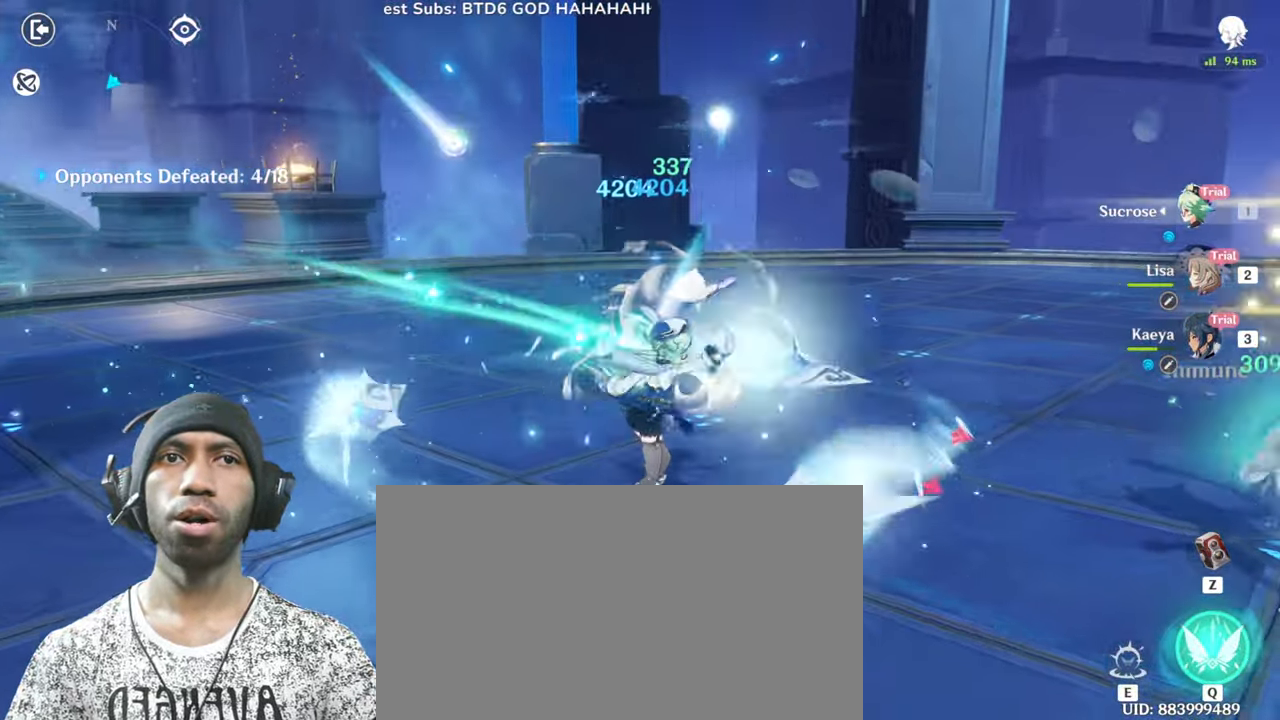
{"keys": ["q", "w"], "mouse": [], "events": [[50, "w", "down"], [133, "mouse_left", "up"], [166, "a", "up"], [233, "mouse_left", "down"], [317, "q", "down"], [383, "mouse_left", "up"]]}
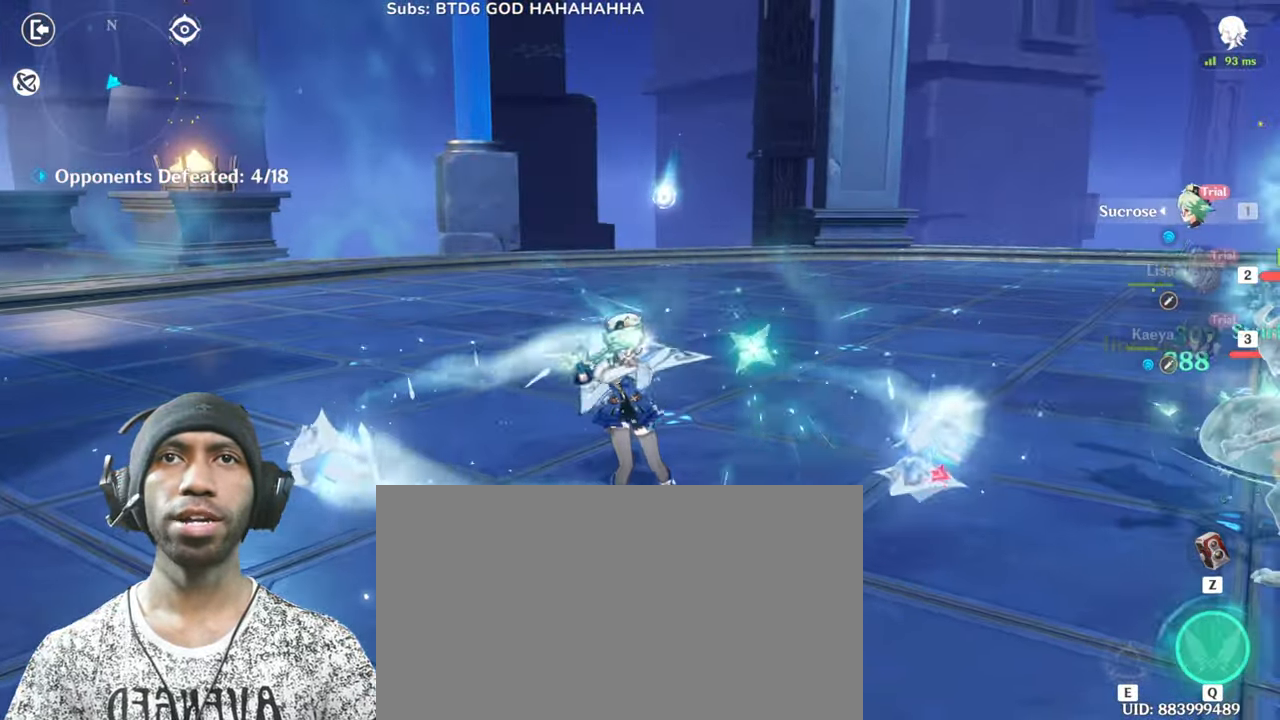
{"keys": ["w"], "mouse": ["left"], "events": [[33, "mouse_left", "down"], [33, "q", "up"], [167, "mouse_left", "up"], [367, "mouse_left", "down"]]}
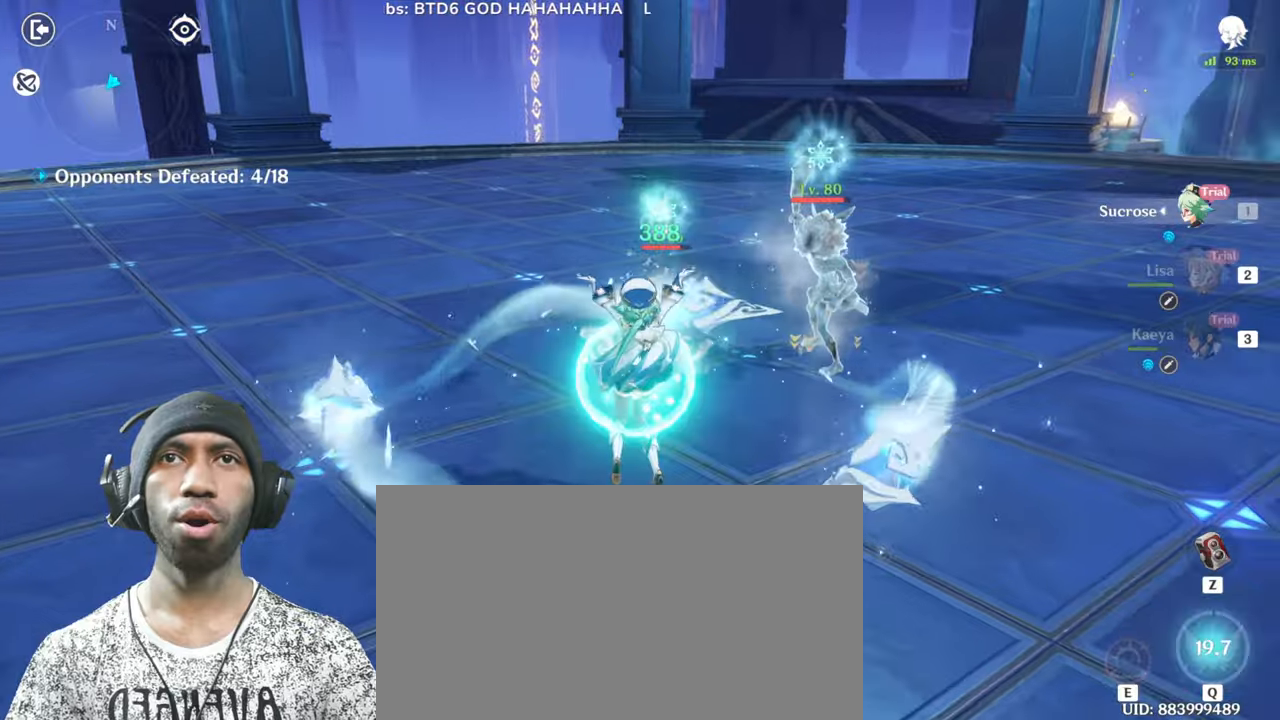
{"keys": ["shift", "w"], "mouse": [], "events": [[50, "mouse_left", "up"], [267, "shift", "down"]]}
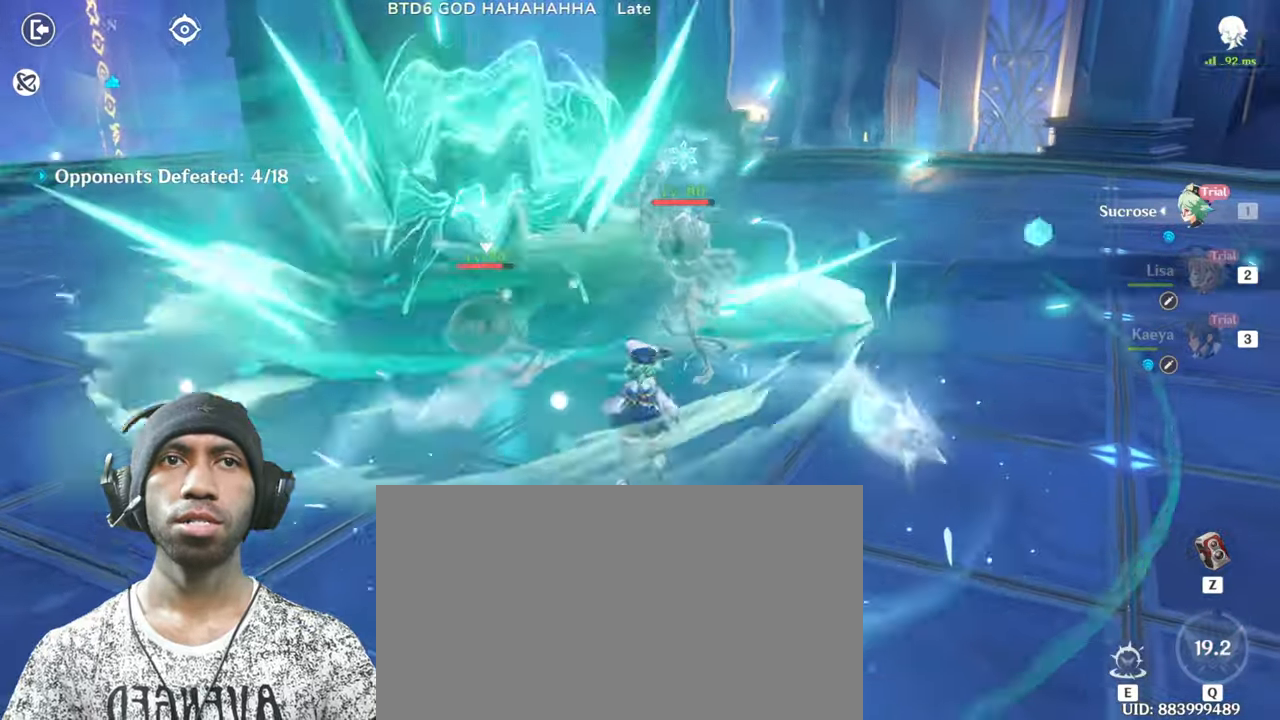
{"keys": ["w"], "mouse": ["left"], "events": [[84, "shift", "up"], [117, "q", "down"], [184, "q", "up"], [201, "mouse_left", "down"], [351, "mouse_left", "up"], [401, "mouse_left", "down"]]}
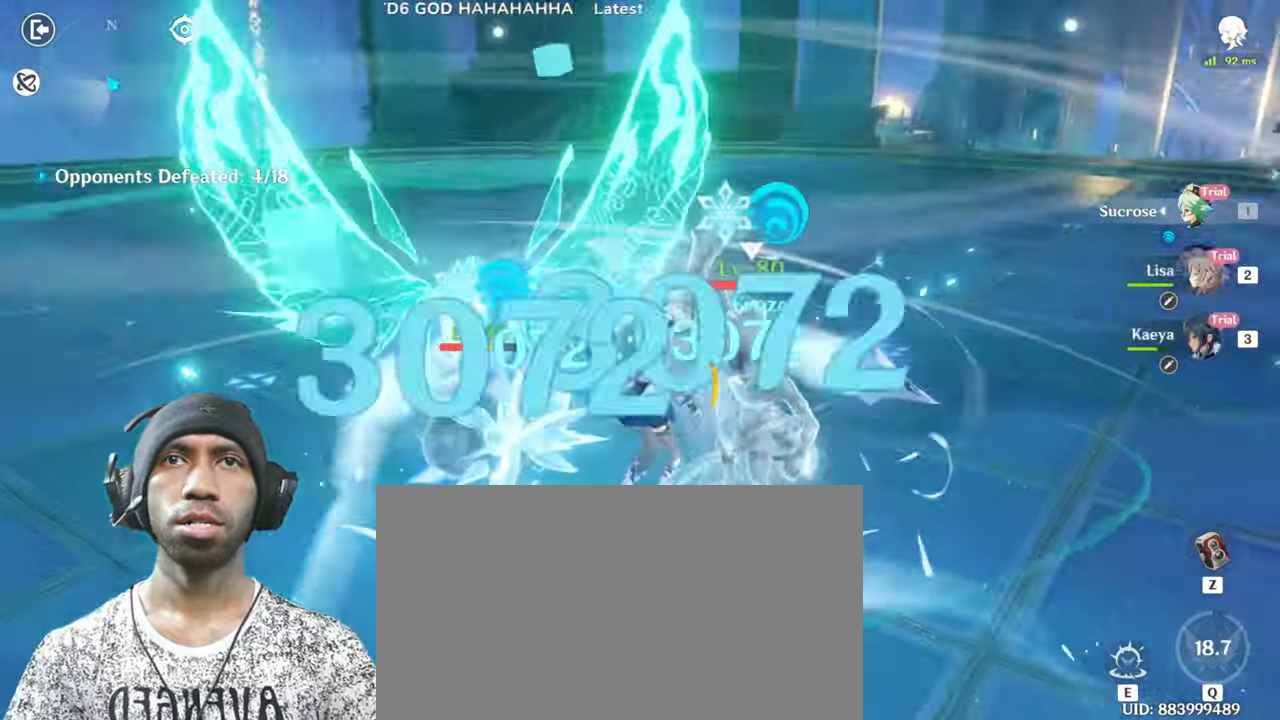
{"keys": ["w"], "mouse": ["left"], "events": [[67, "mouse_left", "up"], [133, "mouse_left", "down"], [284, "mouse_left", "up"], [367, "mouse_left", "down"]]}
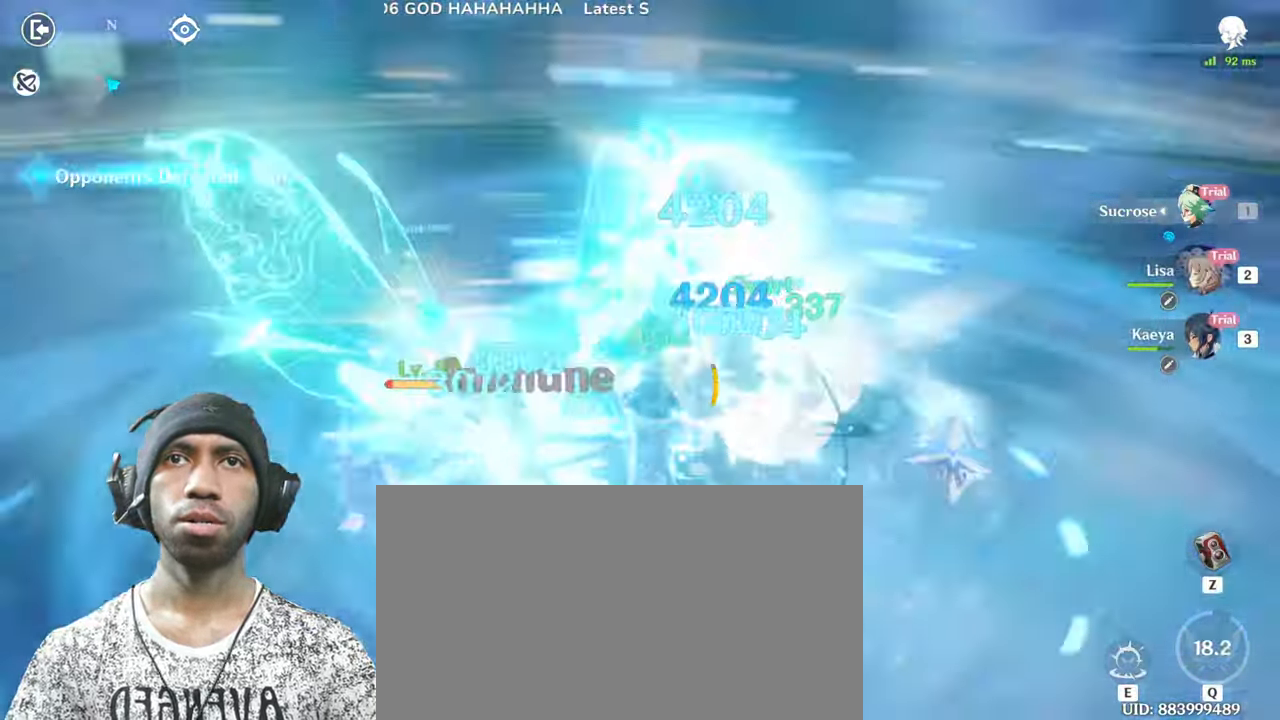
{"keys": ["w"], "mouse": ["left"], "events": [[17, "mouse_left", "up"], [100, "mouse_left", "down"], [217, "mouse_left", "up"], [317, "mouse_left", "down"]]}
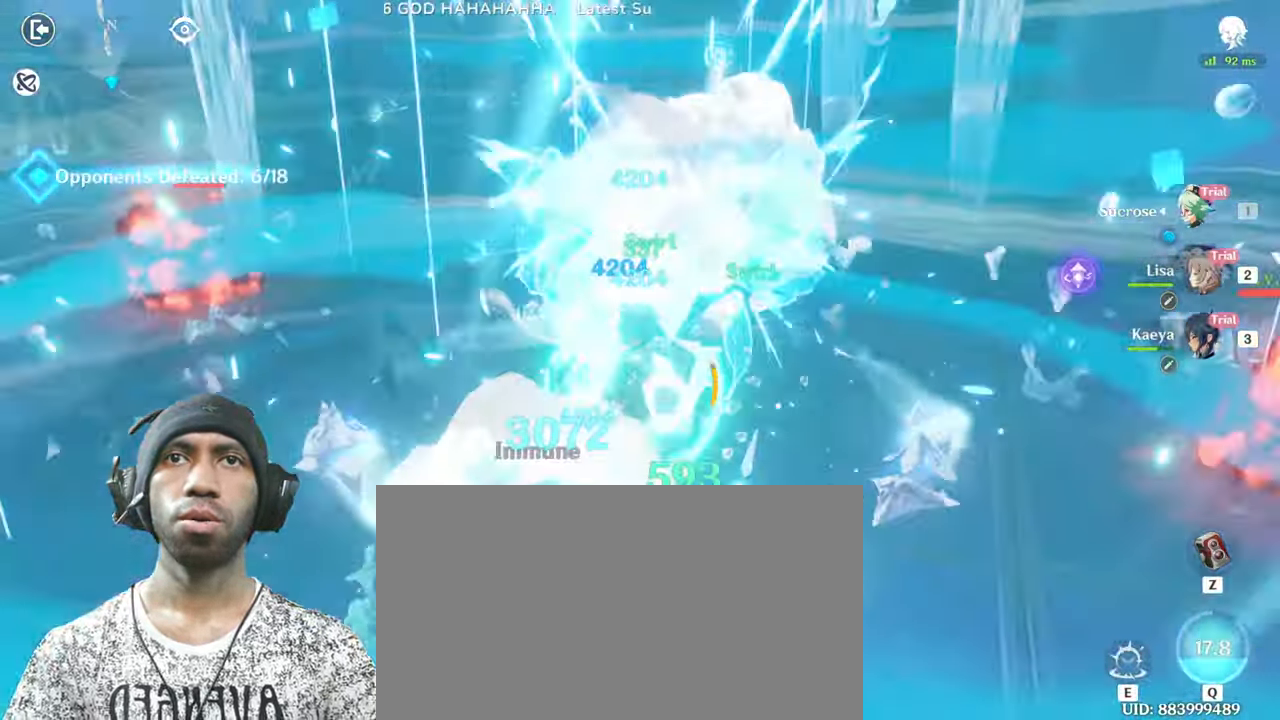
{"keys": ["a"], "mouse": [], "events": [[167, "a", "down"], [183, "mouse_left", "up"], [267, "mouse_left", "down"], [300, "w", "up"], [450, "mouse_left", "up"]]}
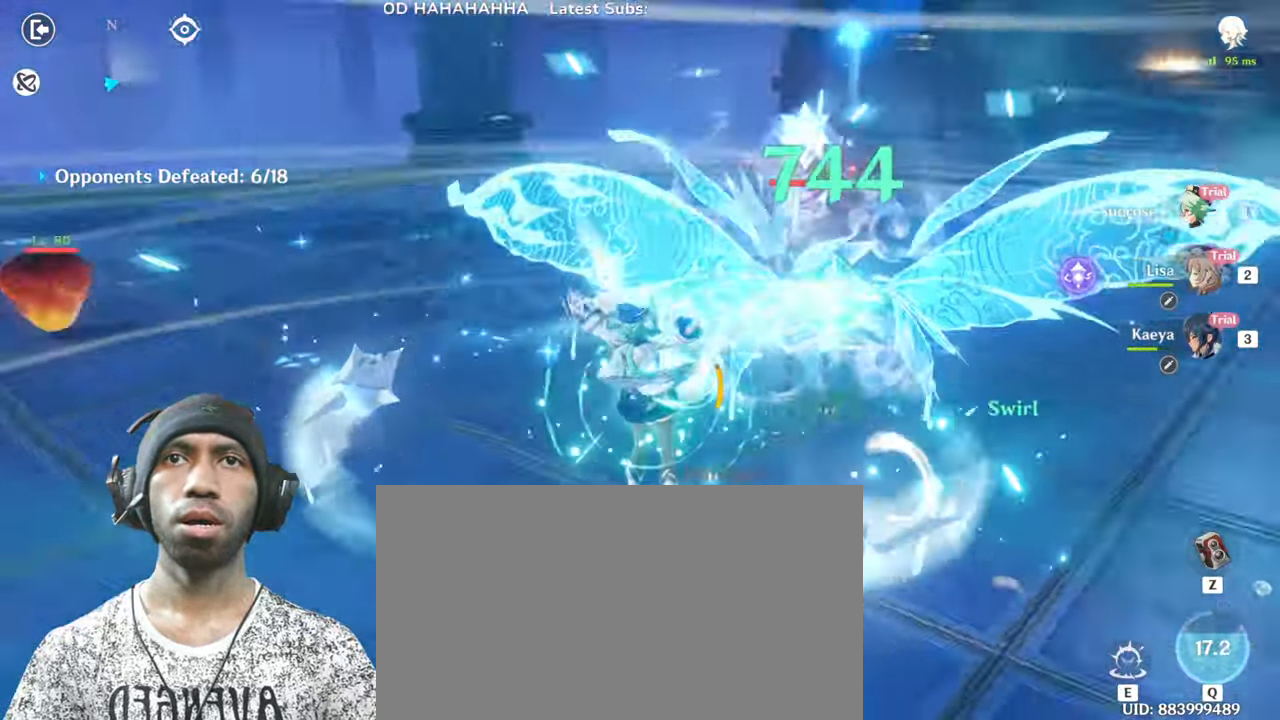
{"keys": ["a", "s"], "mouse": ["left"], "events": [[17, "mouse_left", "down"], [17, "s", "down"], [167, "a", "up"], [217, "mouse_left", "up"], [267, "mouse_left", "down"], [417, "mouse_left", "up"], [468, "a", "down"], [501, "mouse_left", "down"]]}
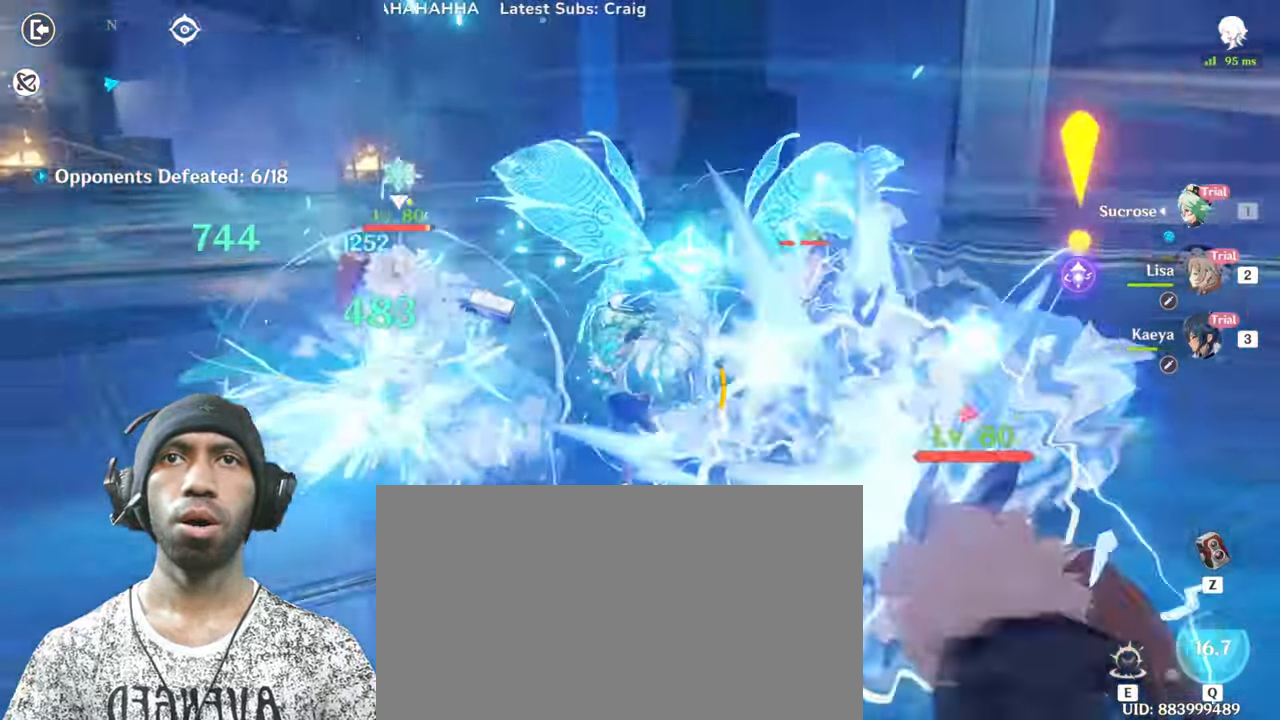
{"keys": ["d", "w"], "mouse": [], "events": [[17, "s", "up"], [117, "mouse_left", "up"], [167, "w", "down"], [267, "d", "down"], [267, "mouse_left", "down"], [300, "a", "up"], [417, "mouse_left", "up"]]}
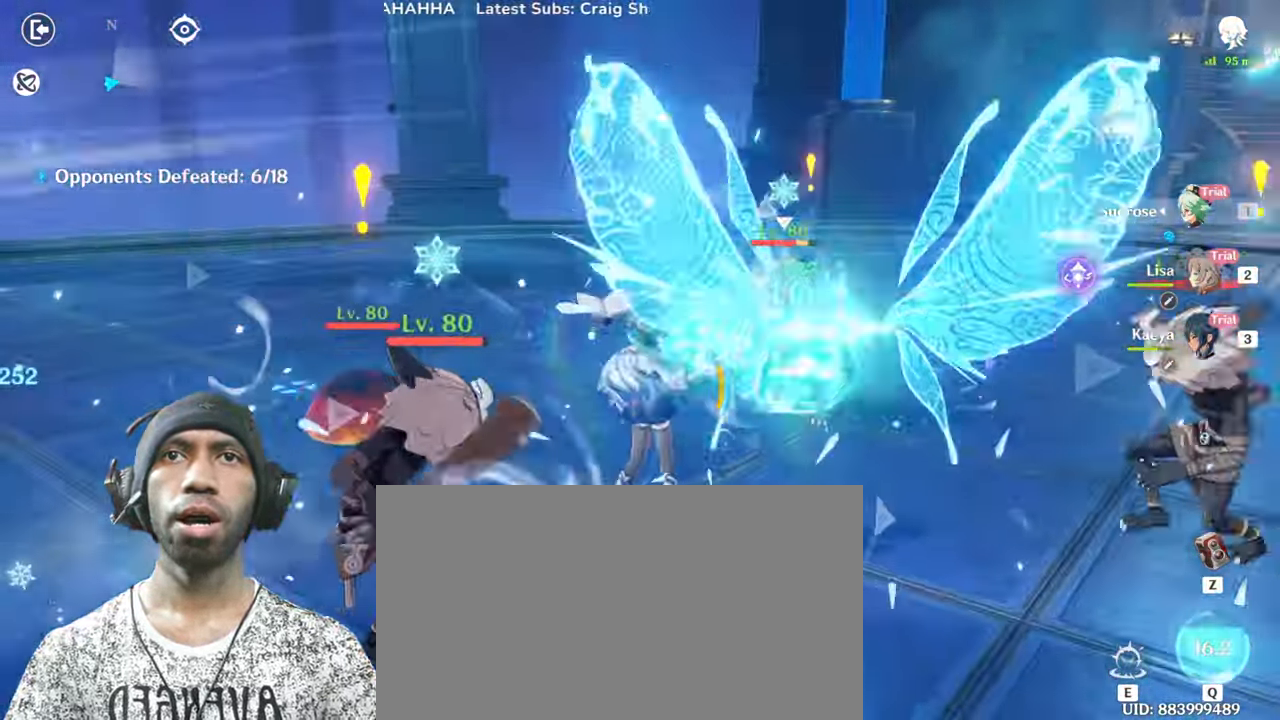
{"keys": ["d"], "mouse": ["left"], "events": [[17, "mouse_left", "down"], [117, "w", "up"], [151, "mouse_left", "up"], [217, "mouse_left", "down"], [367, "mouse_left", "up"], [451, "mouse_left", "down"]]}
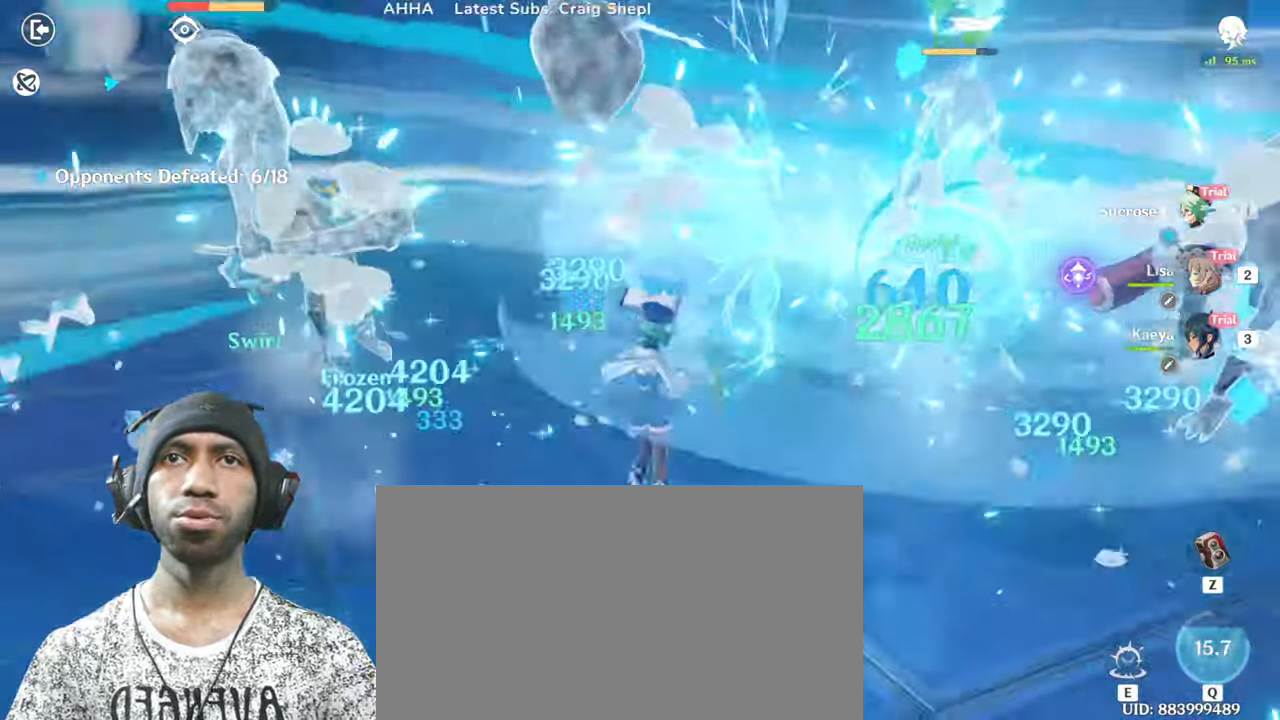
{"keys": ["d", "shift", "w"], "mouse": ["left"], "events": [[100, "mouse_left", "up"], [183, "mouse_left", "down"], [217, "w", "down"], [334, "mouse_left", "up"], [417, "mouse_left", "down"], [417, "shift", "down"]]}
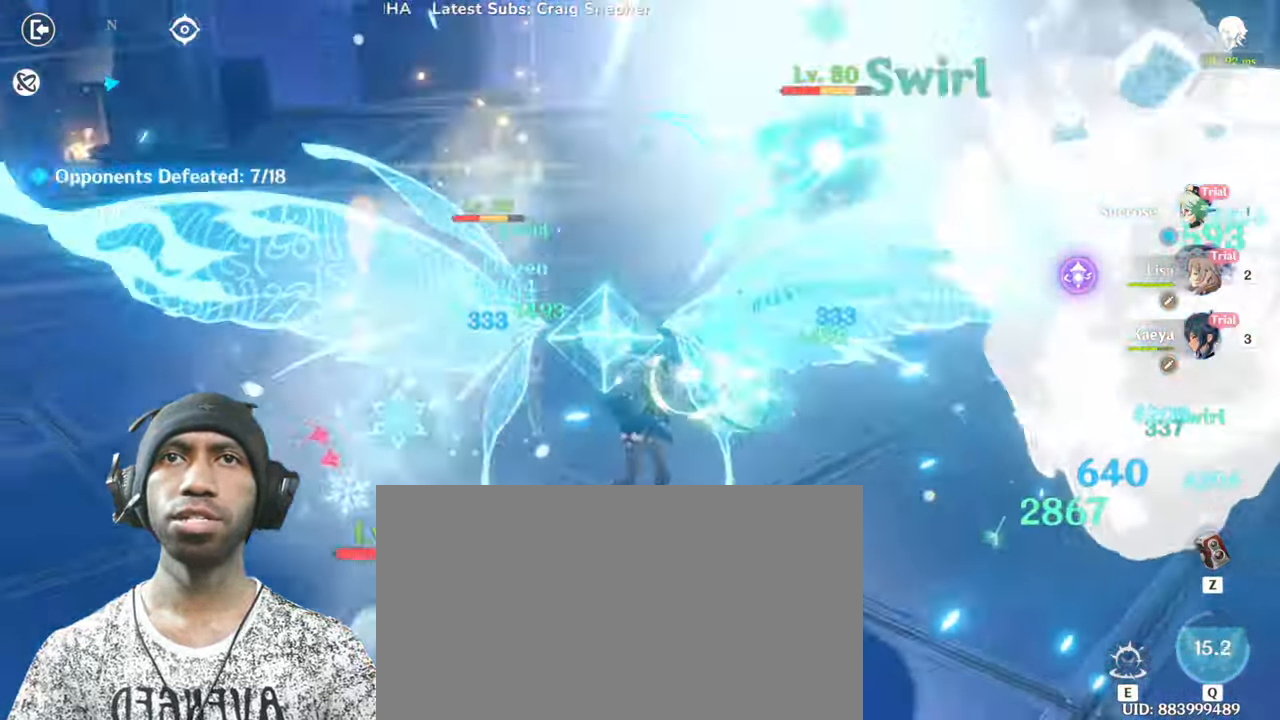
{"keys": ["shift", "w"], "mouse": ["left"], "events": [[67, "mouse_left", "up"], [151, "mouse_left", "down"], [317, "mouse_left", "up"], [383, "mouse_left", "down"], [400, "d", "up"]]}
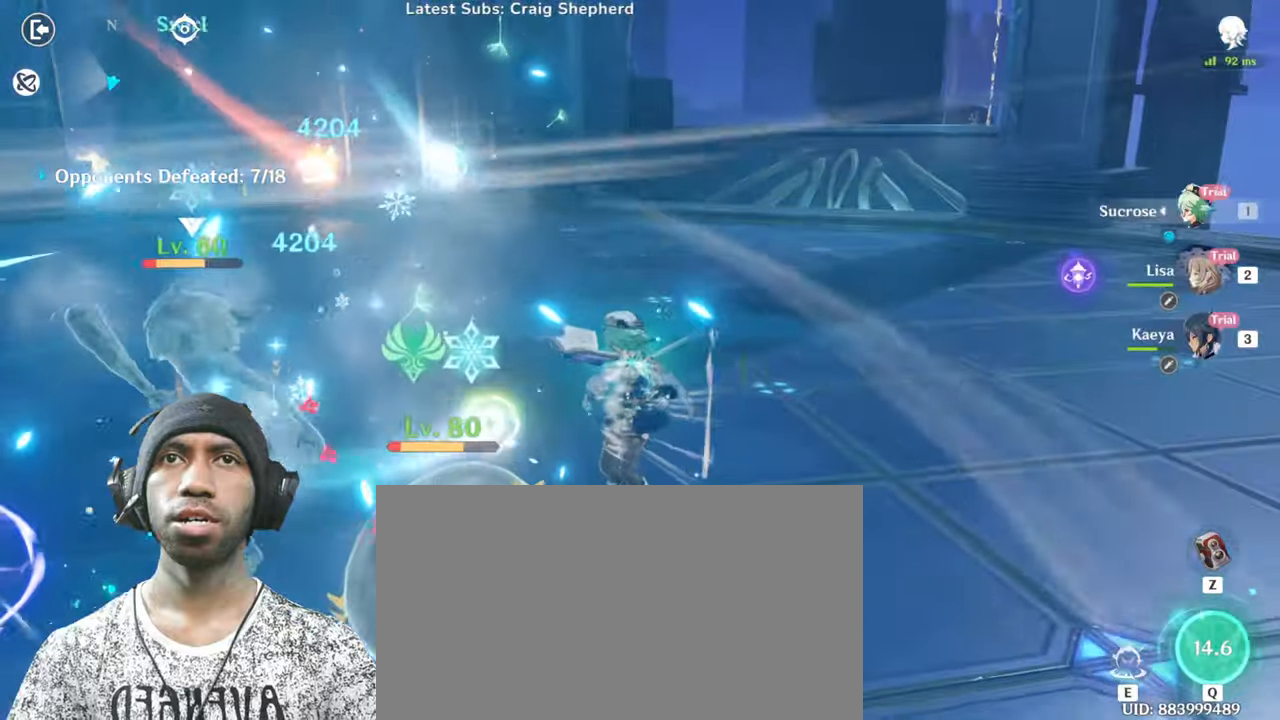
{"keys": ["a", "w"], "mouse": [], "events": [[50, "mouse_left", "up"], [100, "mouse_left", "down"], [117, "shift", "up"], [267, "mouse_left", "up"], [334, "mouse_left", "down"], [351, "a", "down"], [484, "mouse_left", "up"]]}
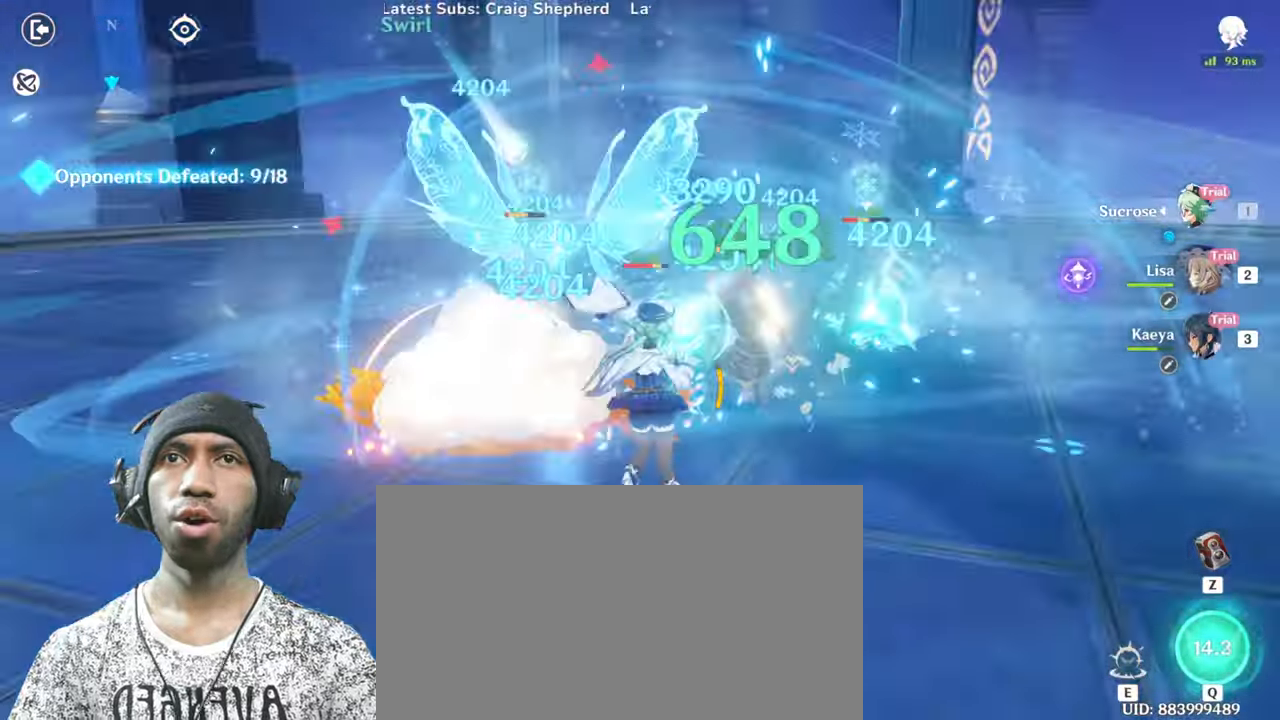
{"keys": ["w"], "mouse": [], "events": [[66, "mouse_left", "down"], [100, "a", "up"], [217, "mouse_left", "up"], [300, "mouse_left", "down"], [450, "mouse_left", "up"]]}
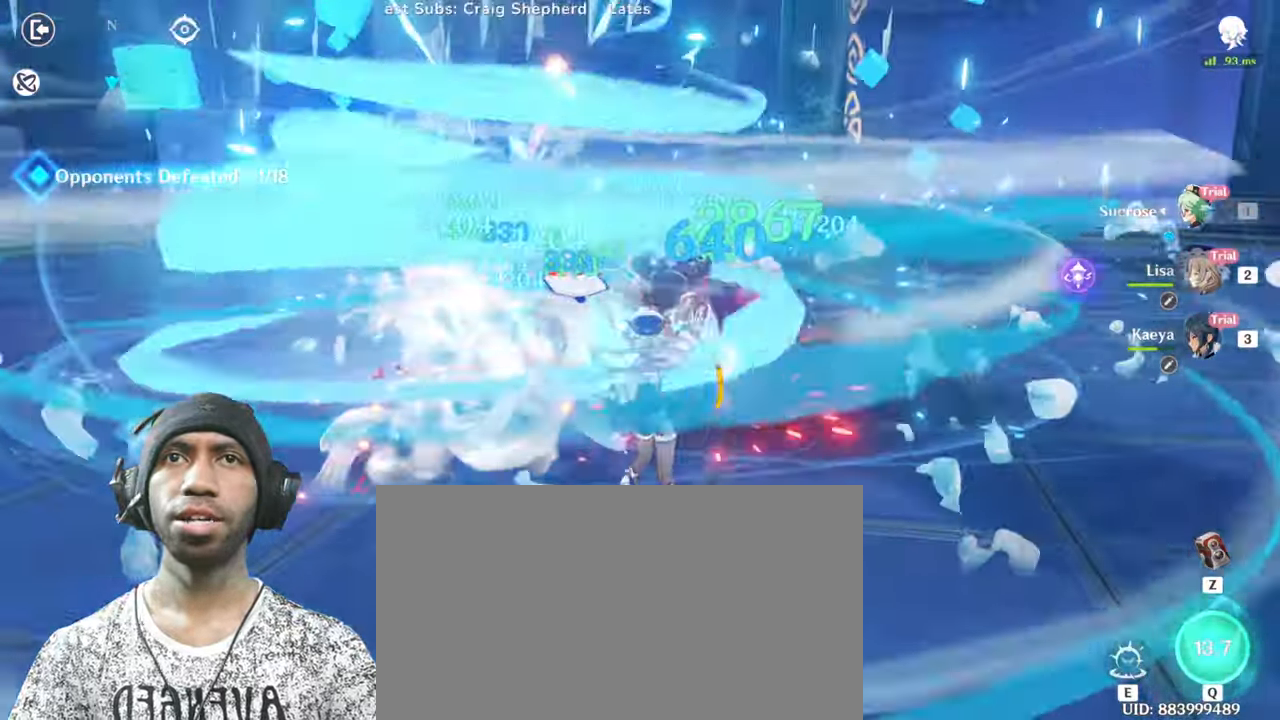
{"keys": ["shift", "w"], "mouse": ["left"], "events": [[17, "mouse_left", "down"], [84, "shift", "down"], [184, "mouse_left", "up"], [250, "mouse_left", "down"], [401, "mouse_left", "up"], [467, "mouse_left", "down"]]}
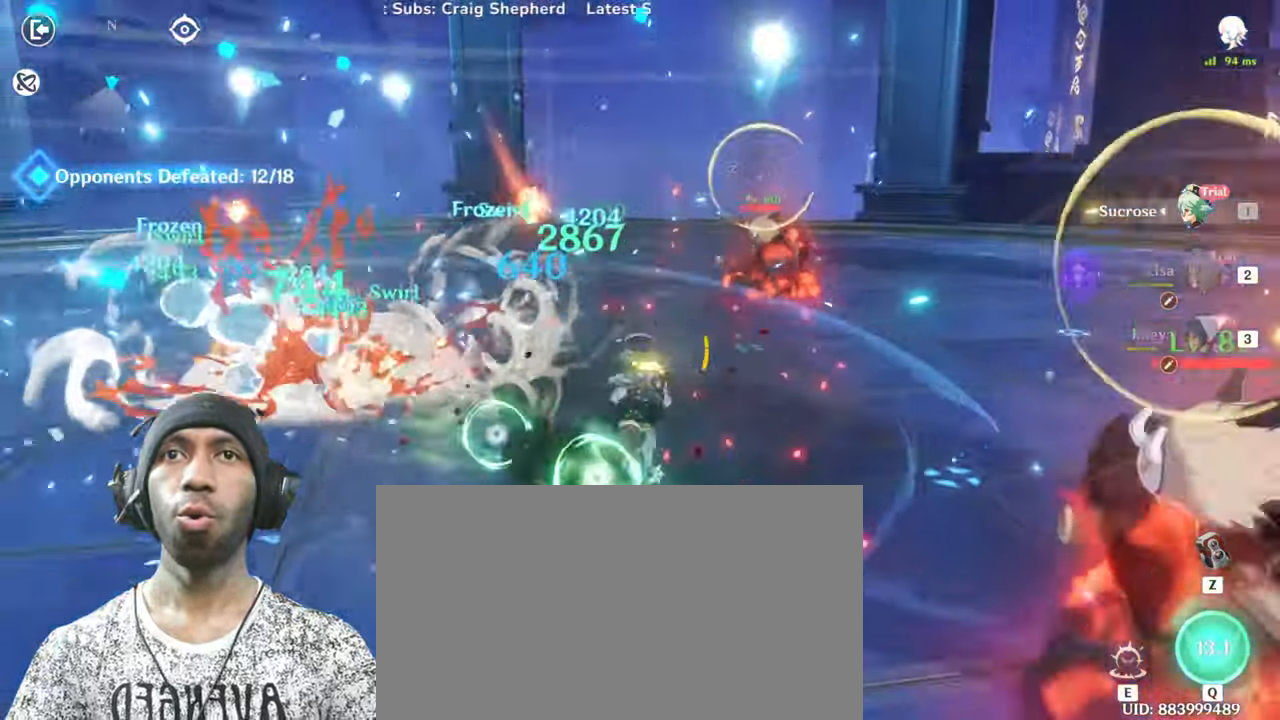
{"keys": ["a"], "mouse": ["left"], "events": [[100, "mouse_left", "up"], [183, "mouse_left", "down"], [250, "shift", "up"], [317, "mouse_left", "up"], [383, "a", "down"], [417, "mouse_left", "down"], [500, "w", "up"]]}
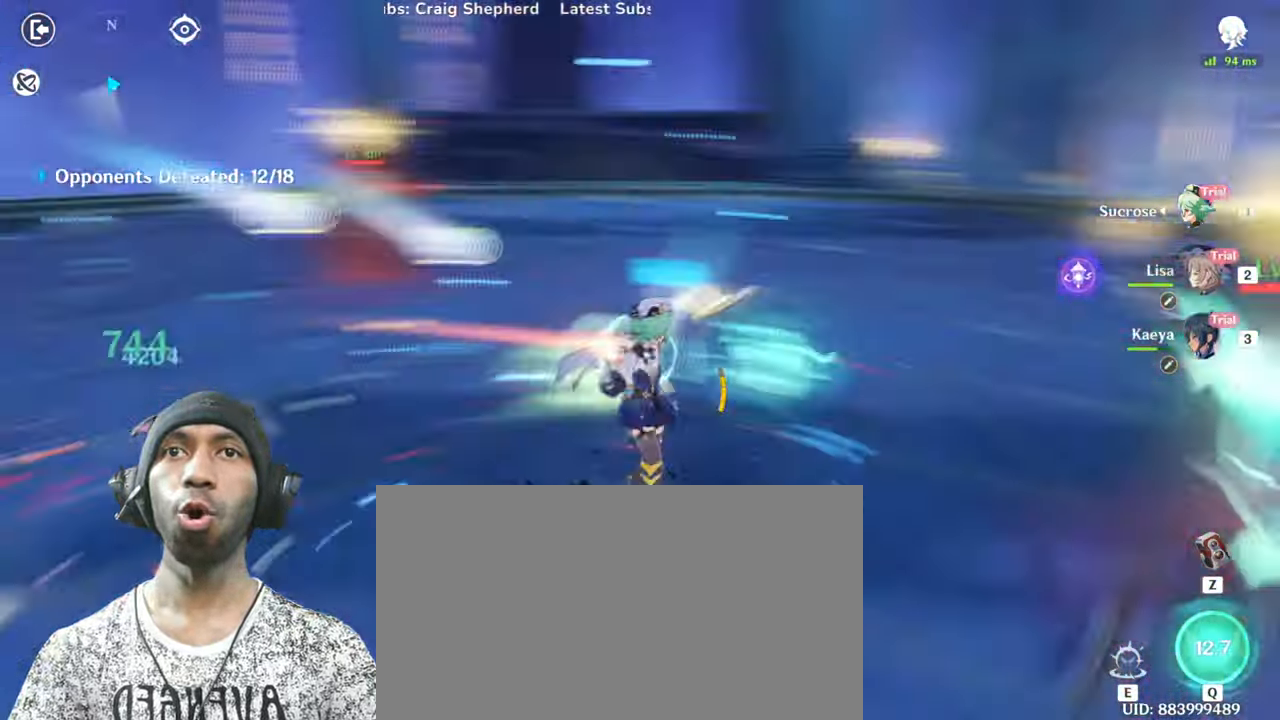
{"keys": ["w"], "mouse": ["left"], "events": [[100, "mouse_left", "up"], [117, "w", "down"], [184, "a", "up"], [184, "mouse_left", "down"], [267, "d", "down"], [351, "mouse_left", "up"], [434, "mouse_left", "down"], [467, "d", "up"]]}
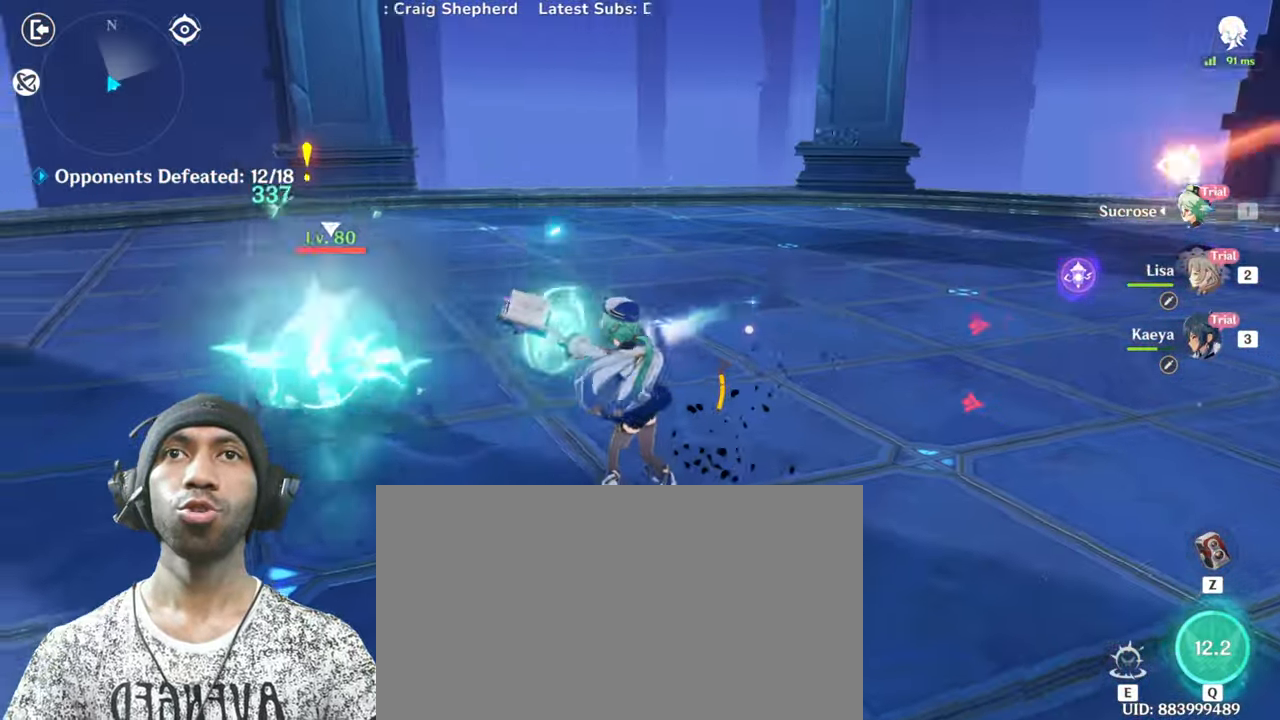
{"keys": ["w"], "mouse": ["left"], "events": [[83, "mouse_left", "up"], [200, "mouse_left", "down"], [350, "mouse_left", "up"], [433, "mouse_left", "down"]]}
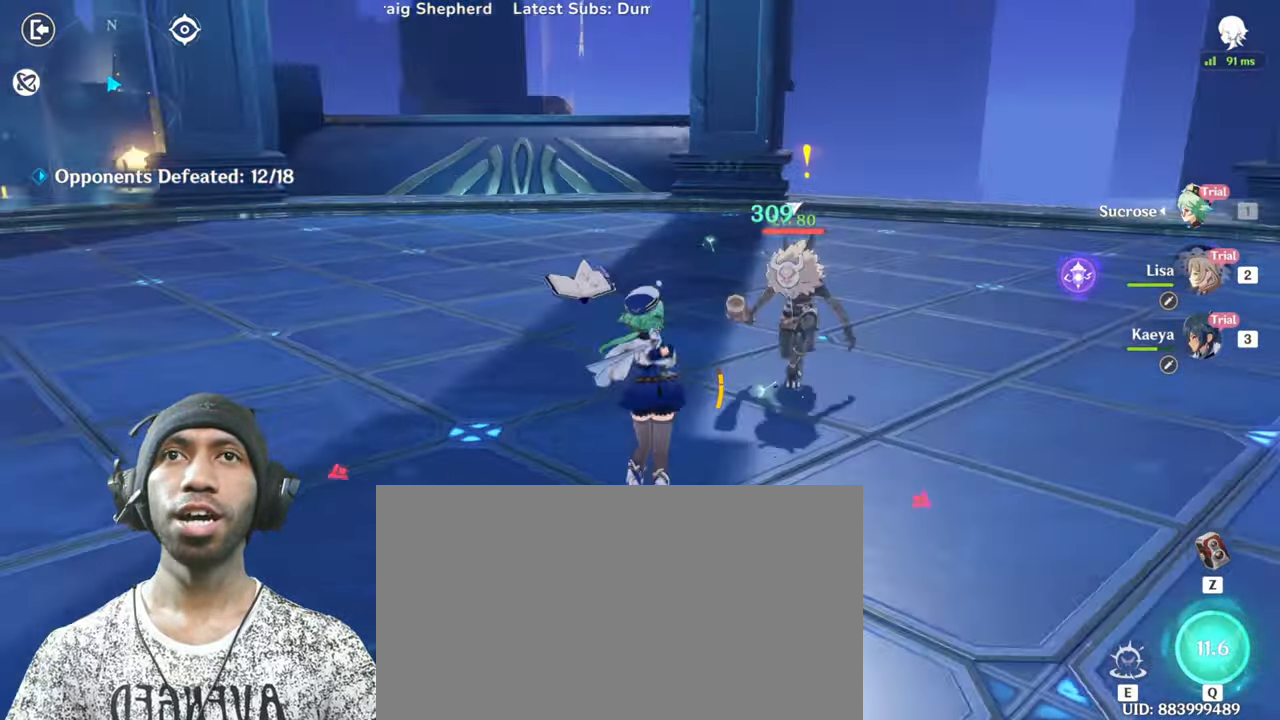
{"keys": ["d"], "mouse": ["left"], "events": [[50, "d", "down"], [117, "mouse_left", "up"], [184, "mouse_left", "down"], [300, "w", "up"], [317, "mouse_left", "up"], [417, "mouse_left", "down"]]}
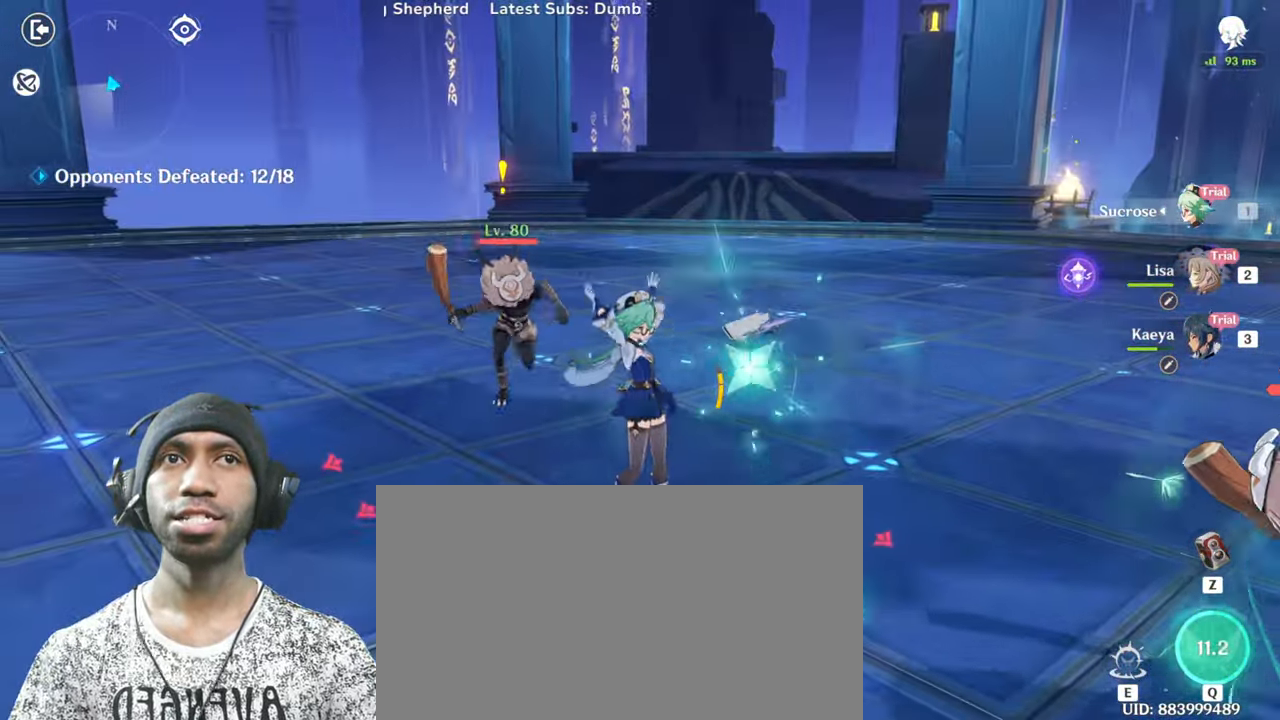
{"keys": ["a", "d", "w"], "mouse": ["left"], "events": [[333, "a", "down"], [333, "mouse_left", "up"], [383, "mouse_left", "down"], [450, "w", "down"]]}
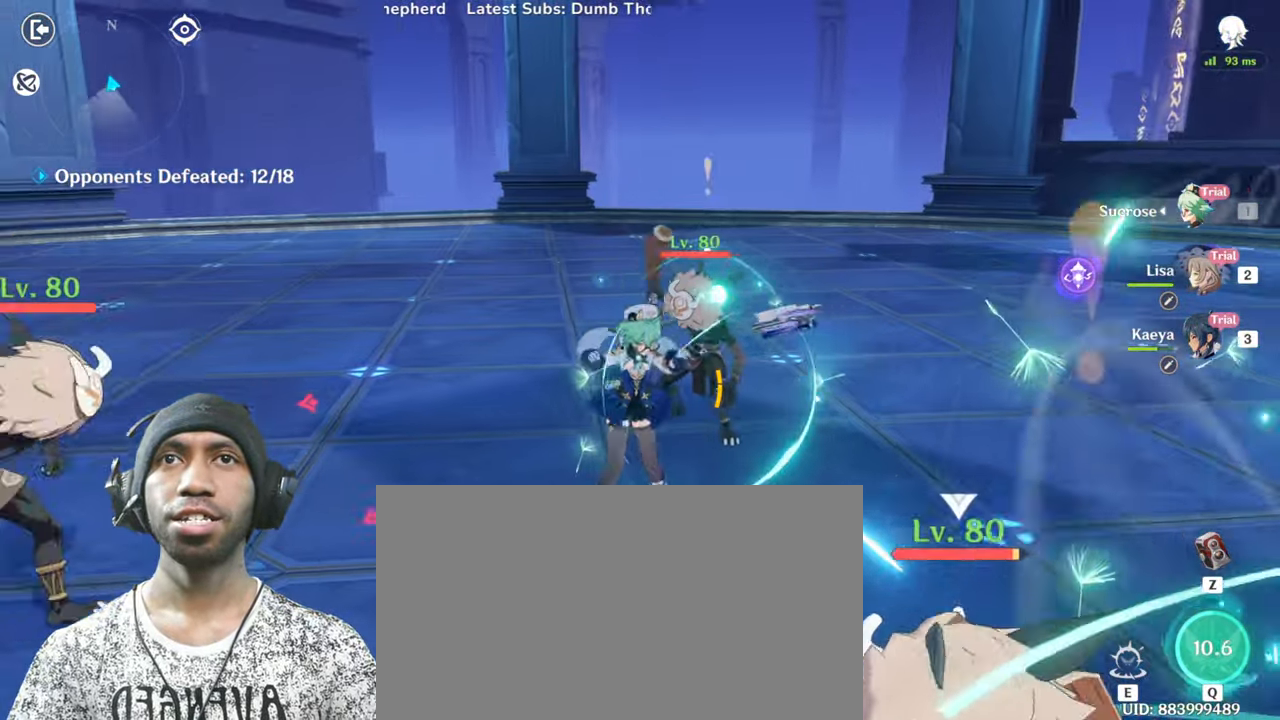
{"keys": ["a"], "mouse": [], "events": [[34, "mouse_left", "up"], [50, "a", "up"], [84, "d", "up"], [84, "w", "up"], [134, "mouse_left", "down"], [217, "a", "down"], [351, "mouse_left", "up"]]}
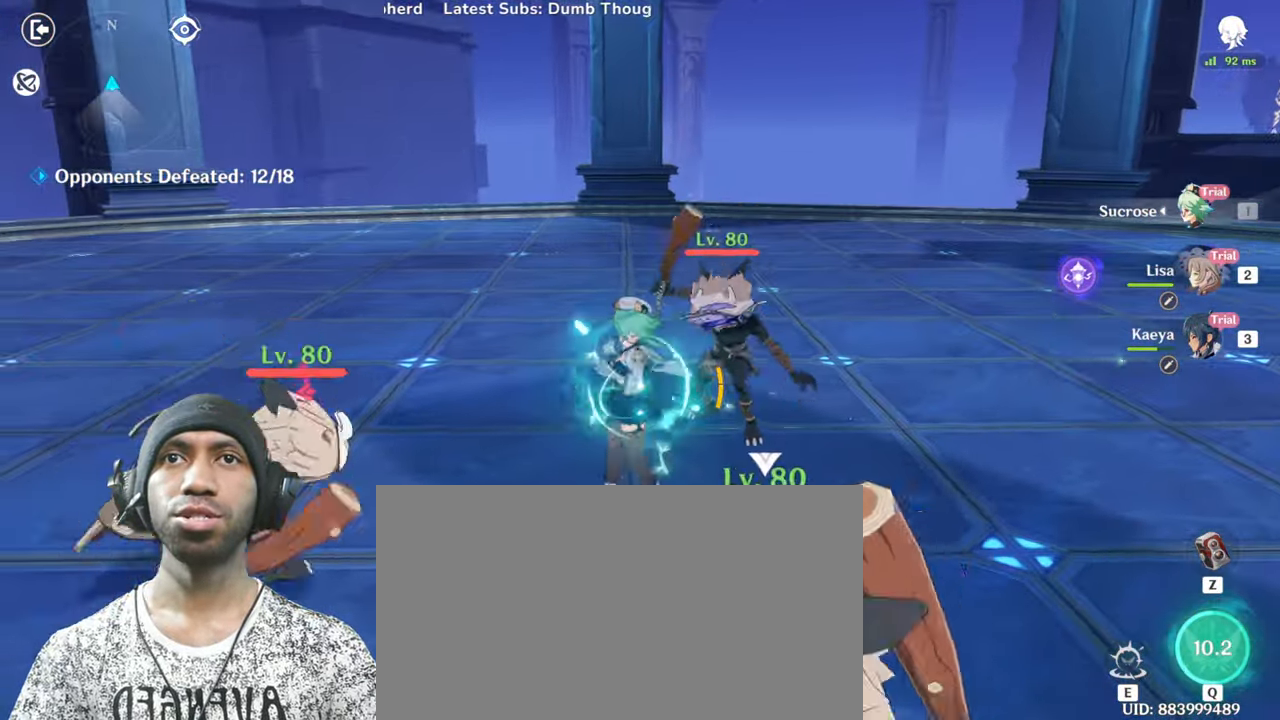
{"keys": ["a", "s"], "mouse": [], "events": [[166, "s", "down"], [300, "w", "down"], [450, "w", "up"]]}
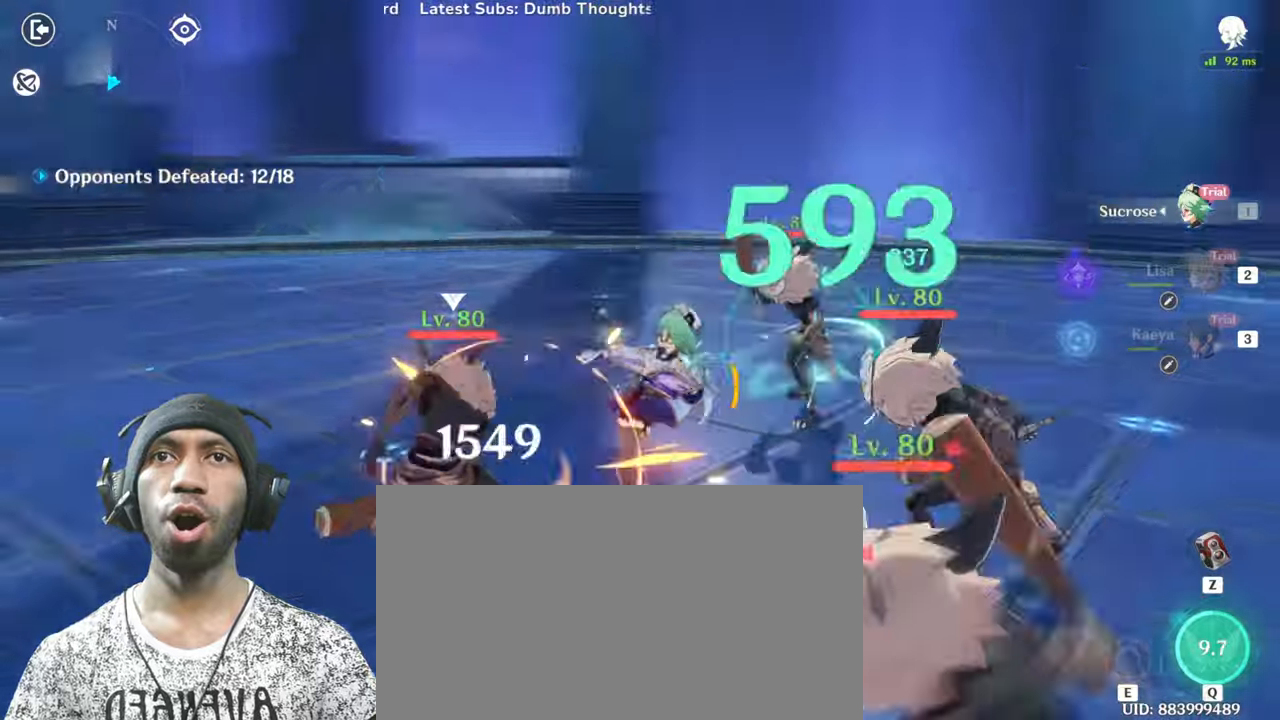
{"keys": ["s"], "mouse": [], "events": [[301, "2", "down"], [317, "a", "up"], [351, "2", "up"]]}
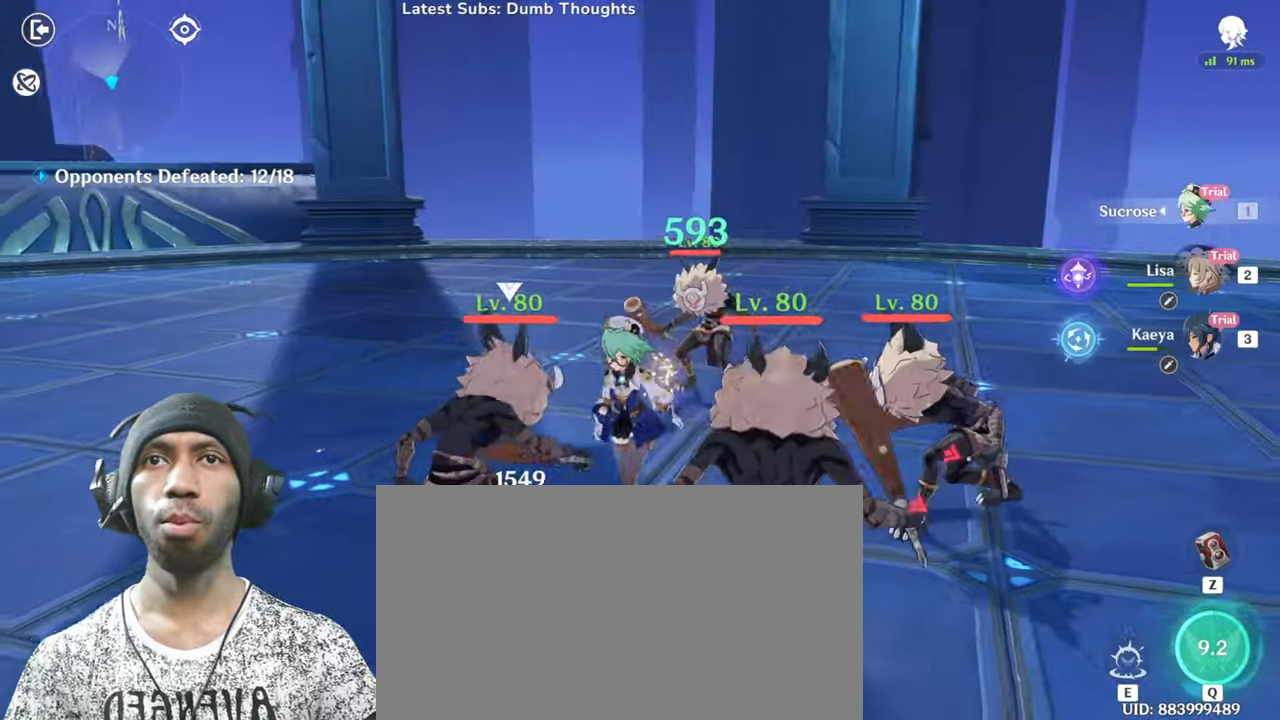
{"keys": [], "mouse": [], "events": [[217, "a", "down"], [284, "s", "up"], [384, "a", "up"]]}
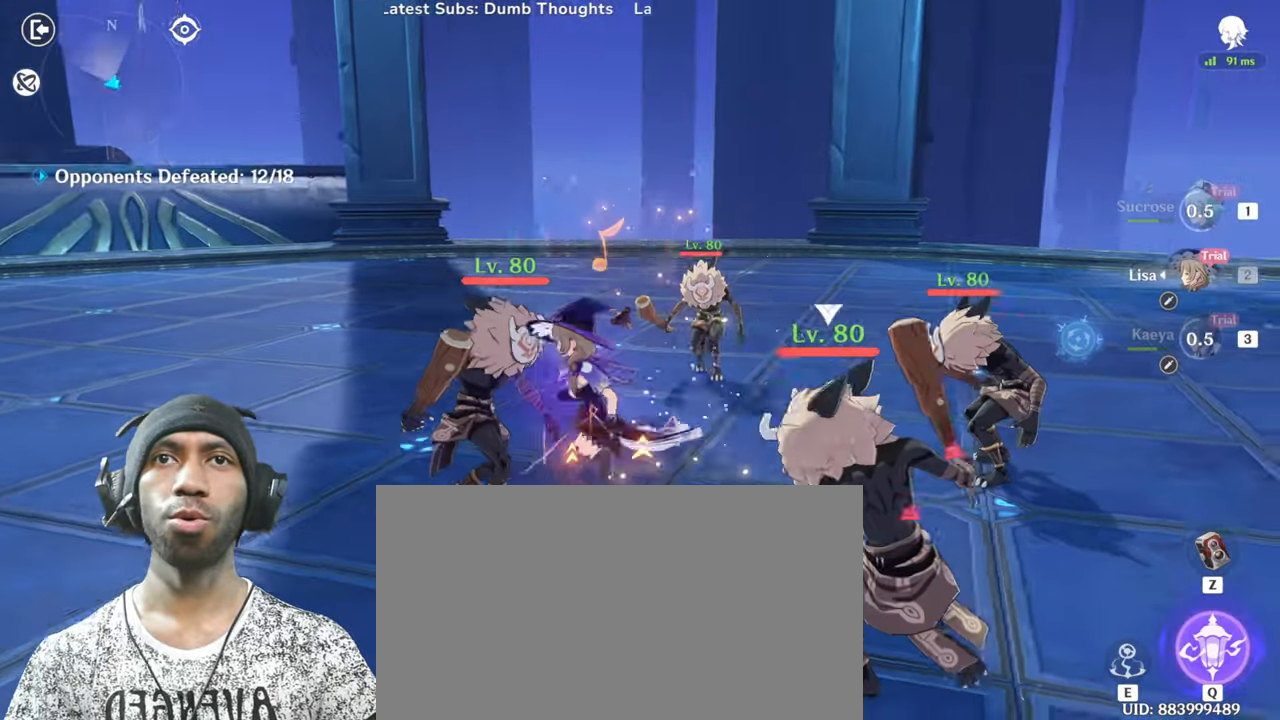
{"keys": [], "mouse": []}
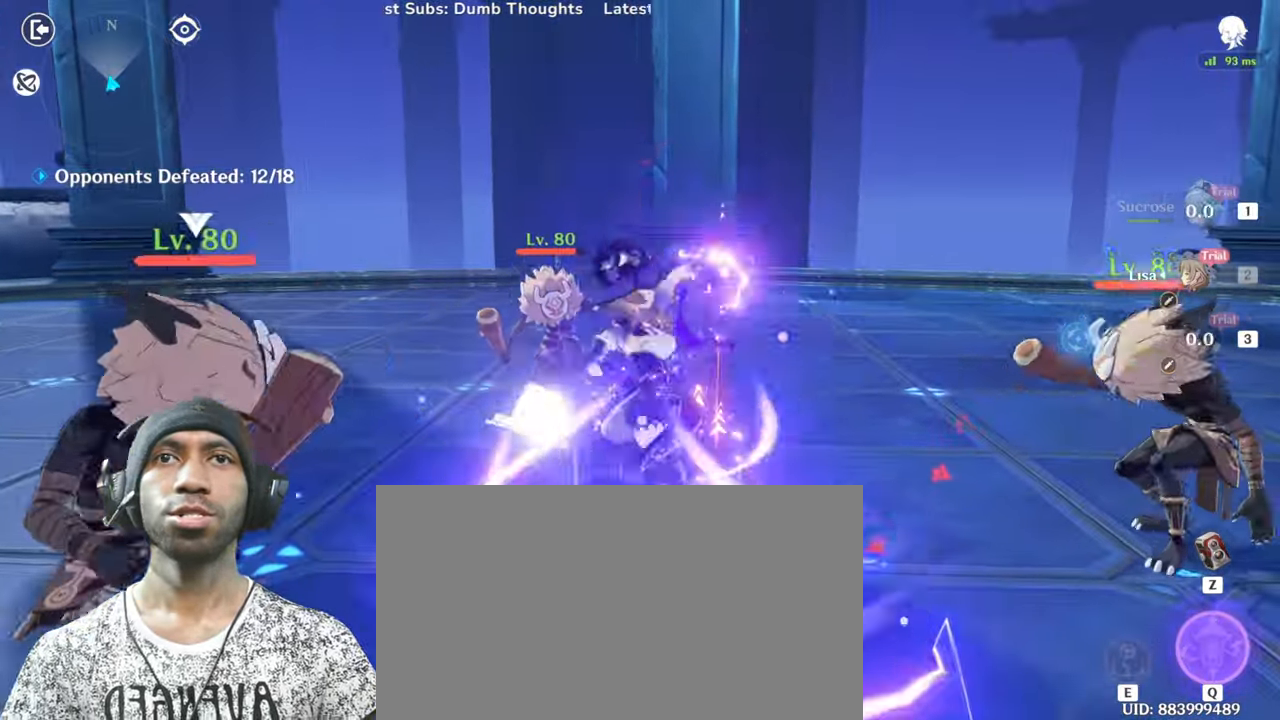
{"keys": [], "mouse": [], "events": []}
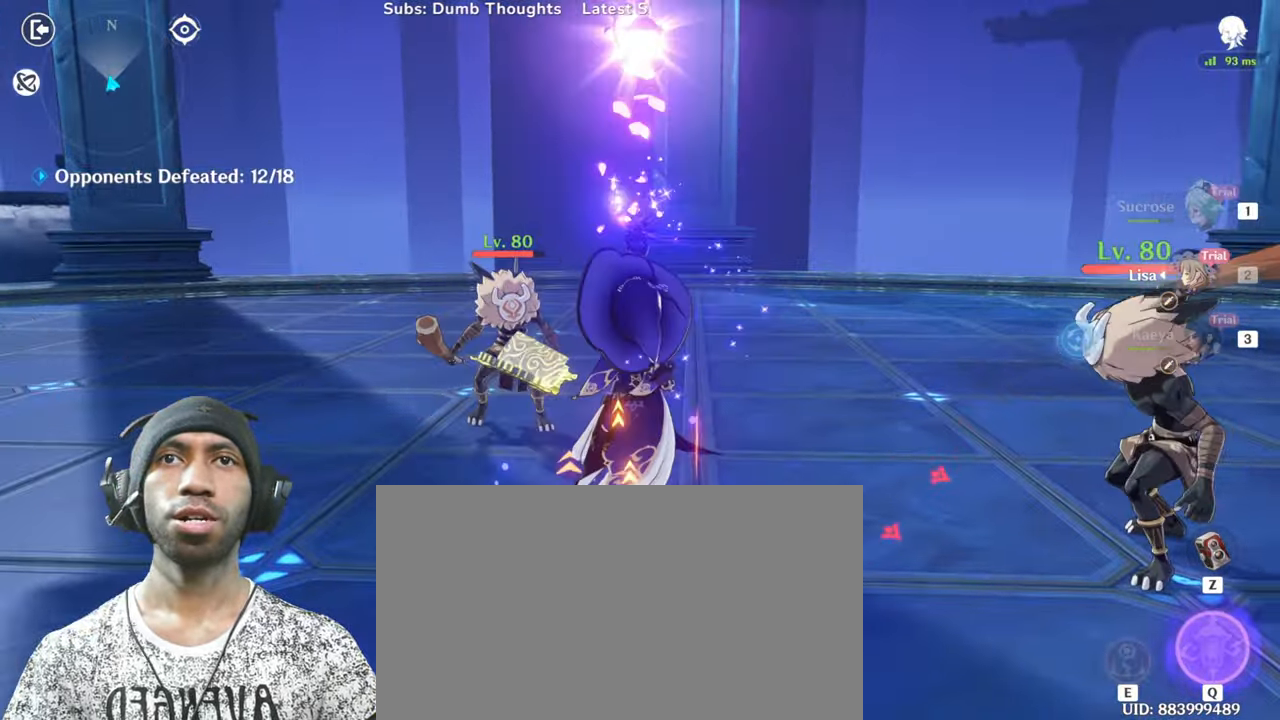
{"keys": [], "mouse": [], "events": [[367, "1", "down"], [417, "1", "up"]]}